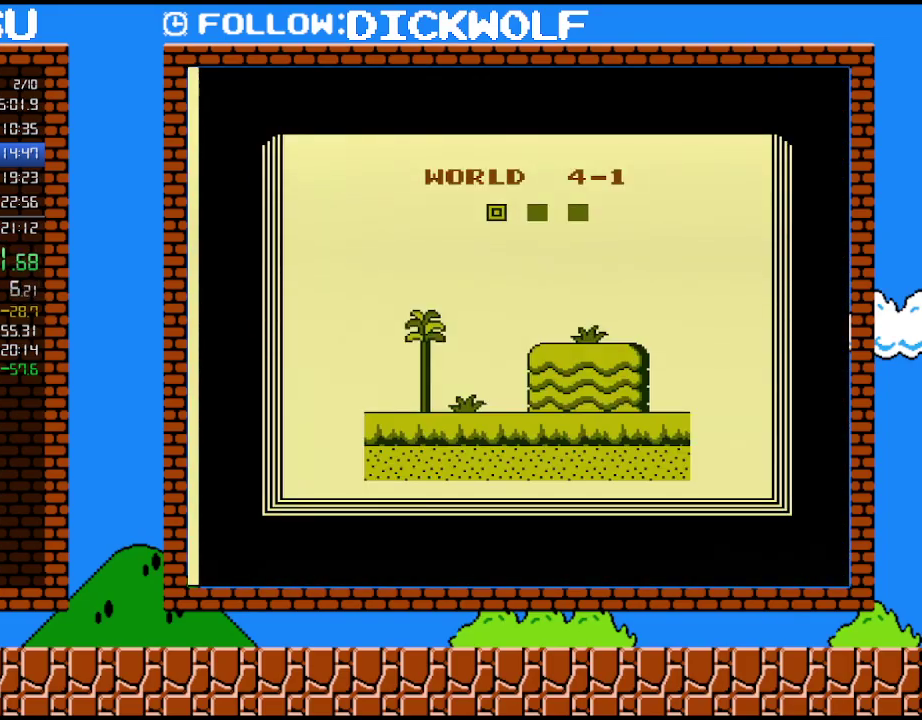
Gameplay with a controller (Nintendo layout); each line is a JSON object with the inputs held at the frame after it. "events" lists button and stick changes between this image and that frame as [ms after this image, input, new state], when the widget could be followed in between. Not read: L3 R3.
{"buttons": ["B"], "events": [[417, "B", "down"]]}
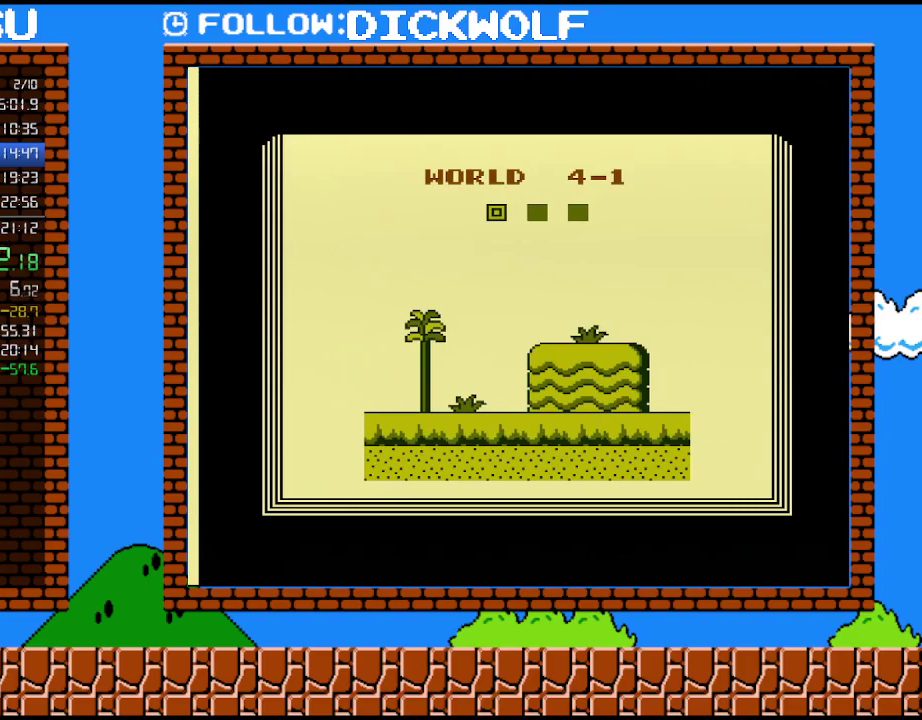
{"buttons": ["B", "DPAD_RIGHT"], "events": [[17, "DPAD_RIGHT", "down"]]}
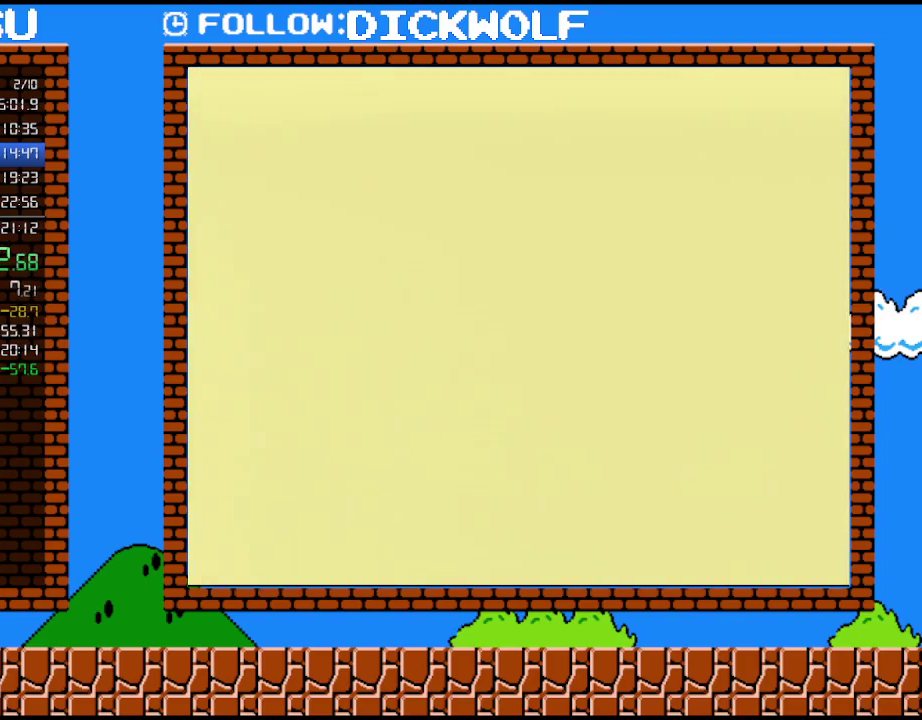
{"buttons": ["B", "DPAD_RIGHT"], "events": []}
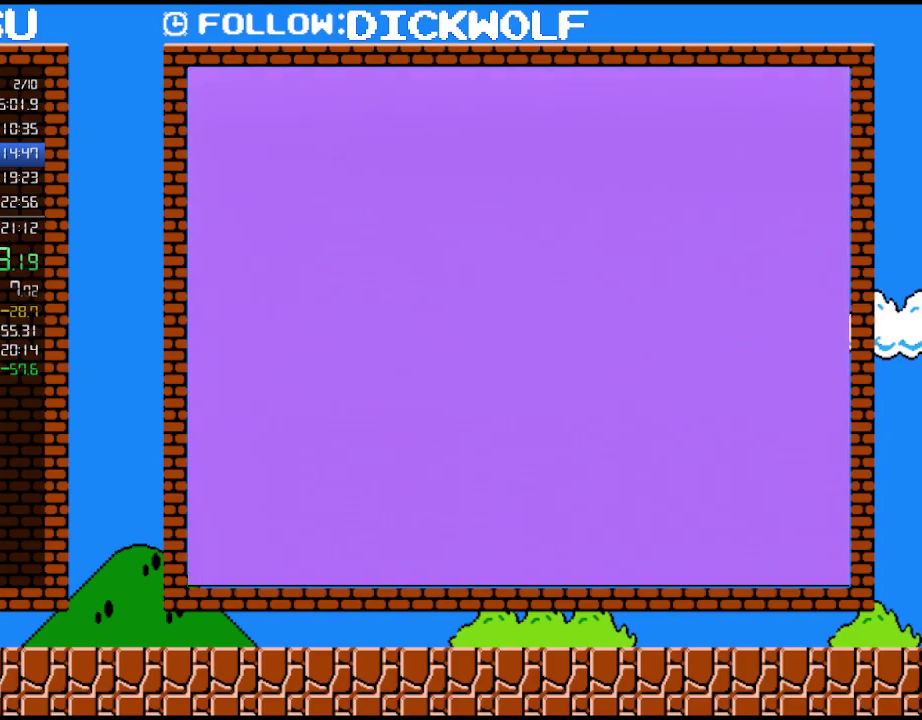
{"buttons": ["A", "B", "DPAD_RIGHT"], "events": [[233, "A", "down"]]}
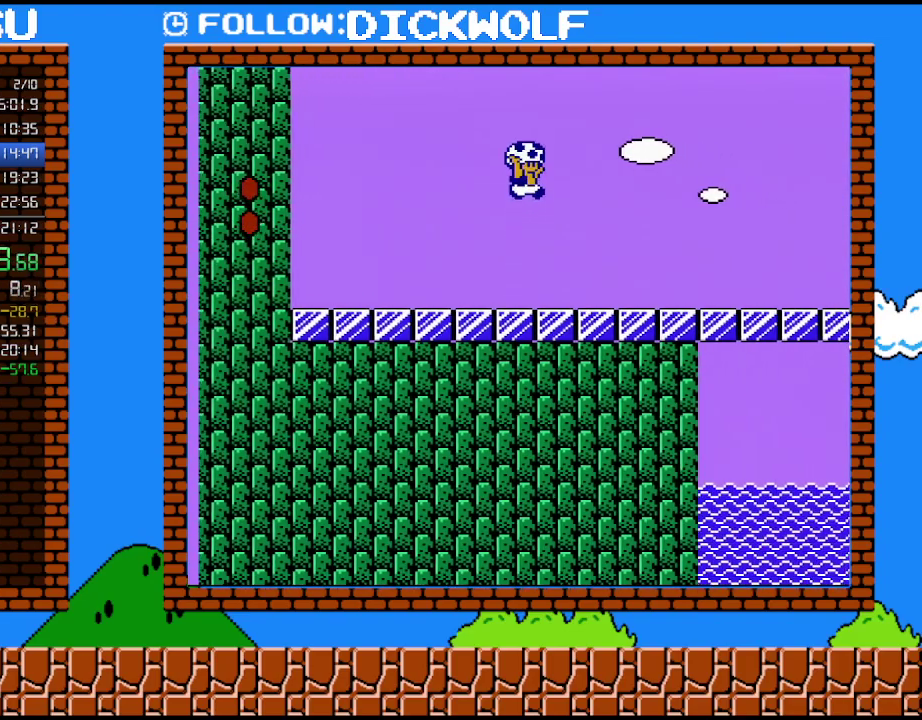
{"buttons": ["B", "DPAD_RIGHT"], "events": [[133, "A", "up"]]}
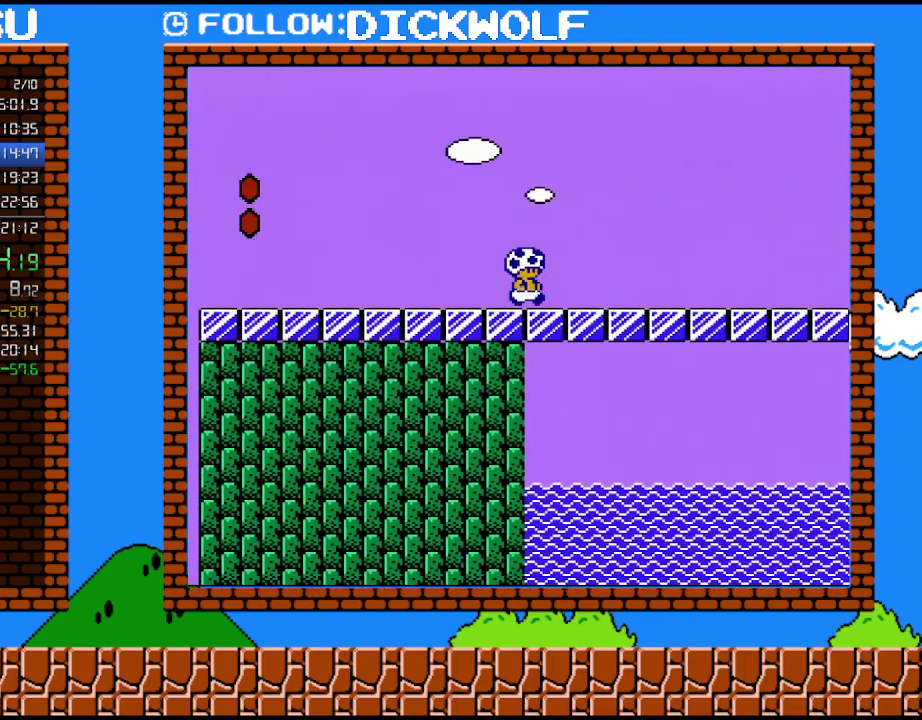
{"buttons": ["A", "B", "DPAD_RIGHT"], "events": [[200, "A", "down"]]}
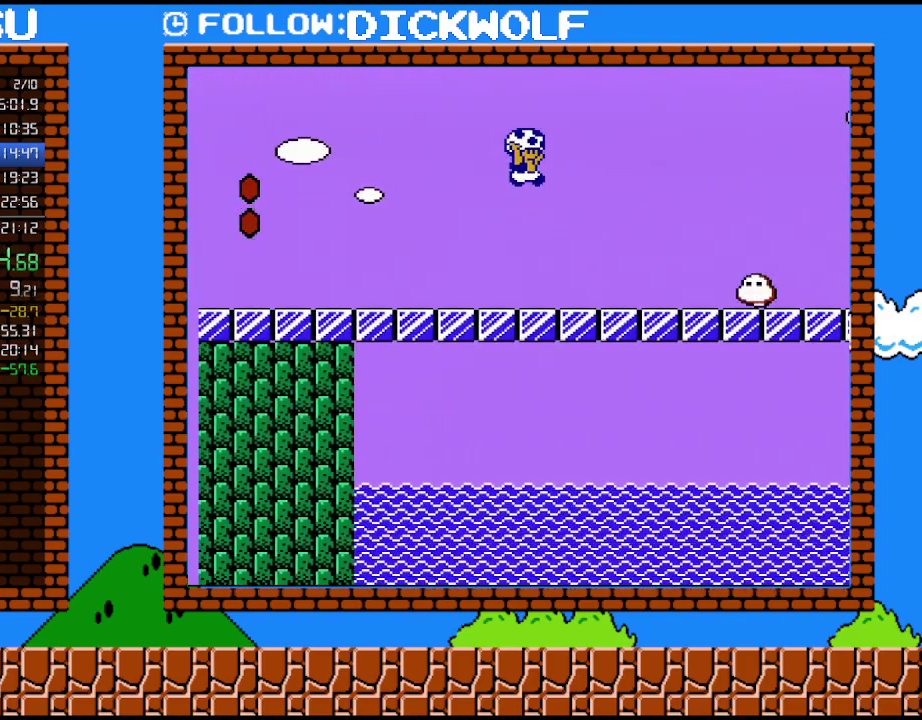
{"buttons": ["B", "DPAD_RIGHT"], "events": [[417, "A", "up"], [417, "B", "up"], [483, "B", "down"]]}
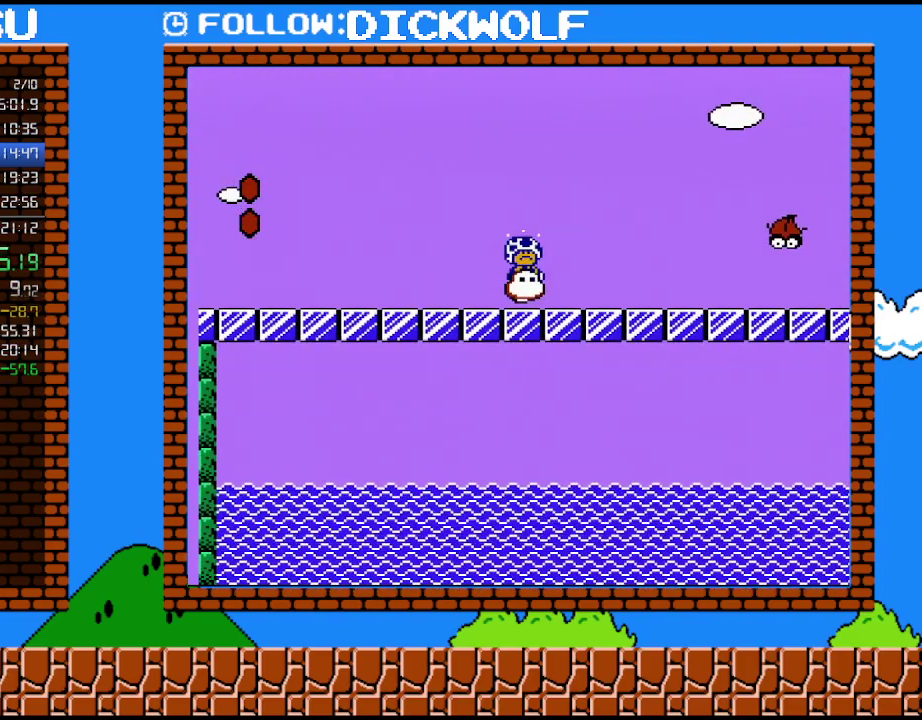
{"buttons": ["A", "B", "DPAD_RIGHT"], "events": [[17, "DPAD_RIGHT", "up"], [167, "DPAD_RIGHT", "down"], [367, "A", "down"]]}
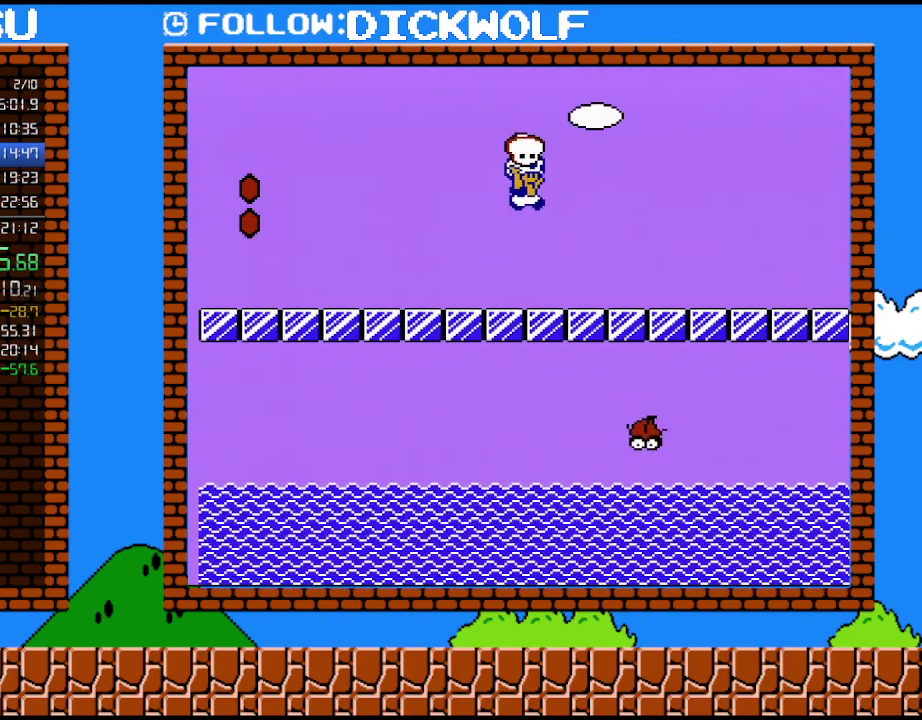
{"buttons": ["B", "DPAD_RIGHT"], "events": [[267, "A", "up"]]}
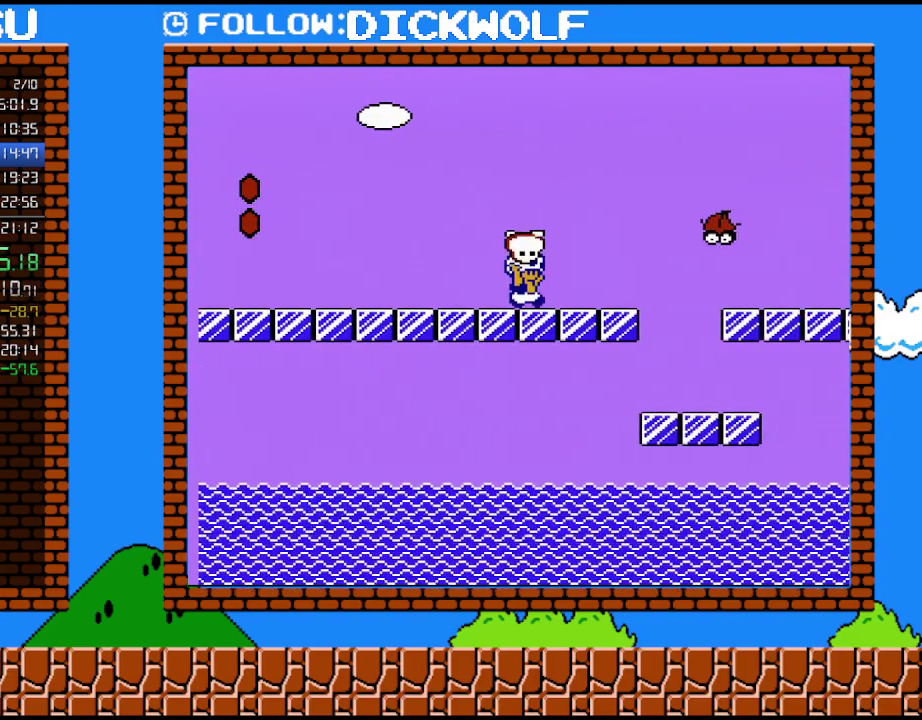
{"buttons": ["B", "DPAD_RIGHT"], "events": [[117, "A", "down"], [450, "A", "up"]]}
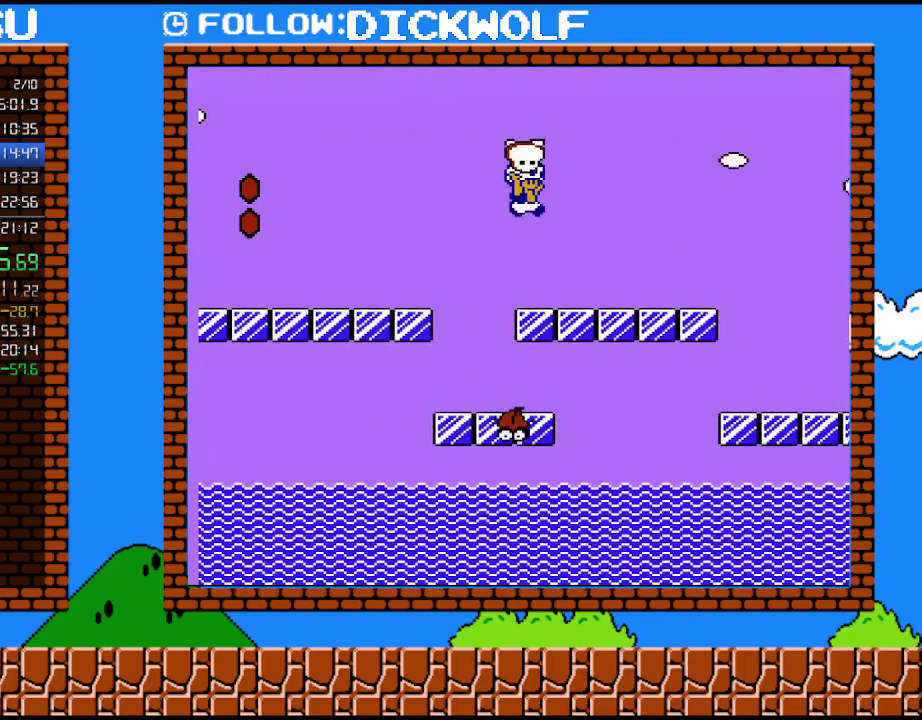
{"buttons": ["B", "DPAD_RIGHT"], "events": []}
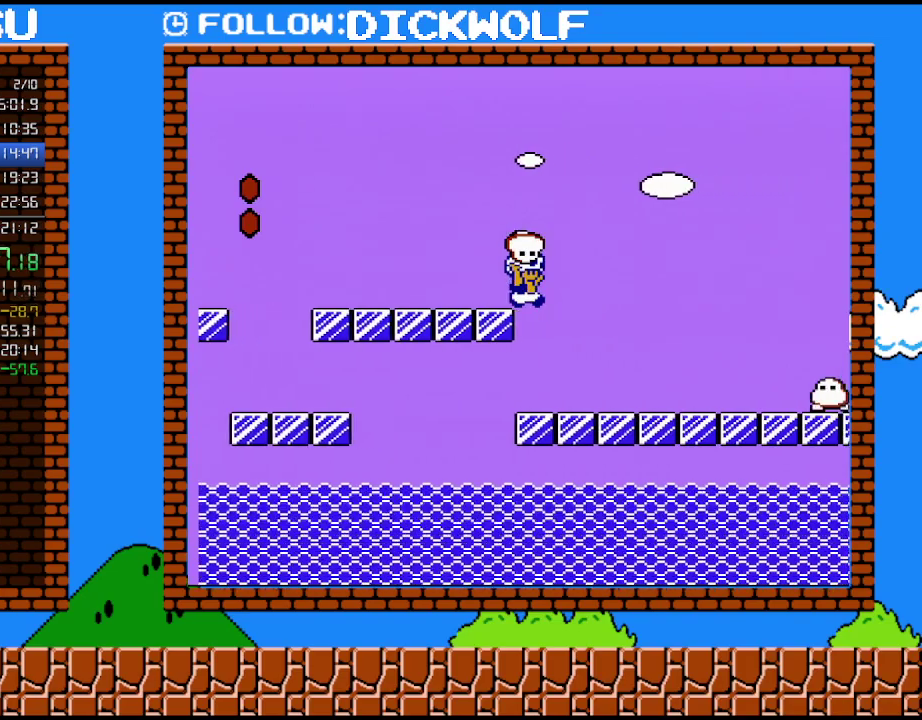
{"buttons": ["A", "B", "DPAD_RIGHT"], "events": [[450, "A", "down"]]}
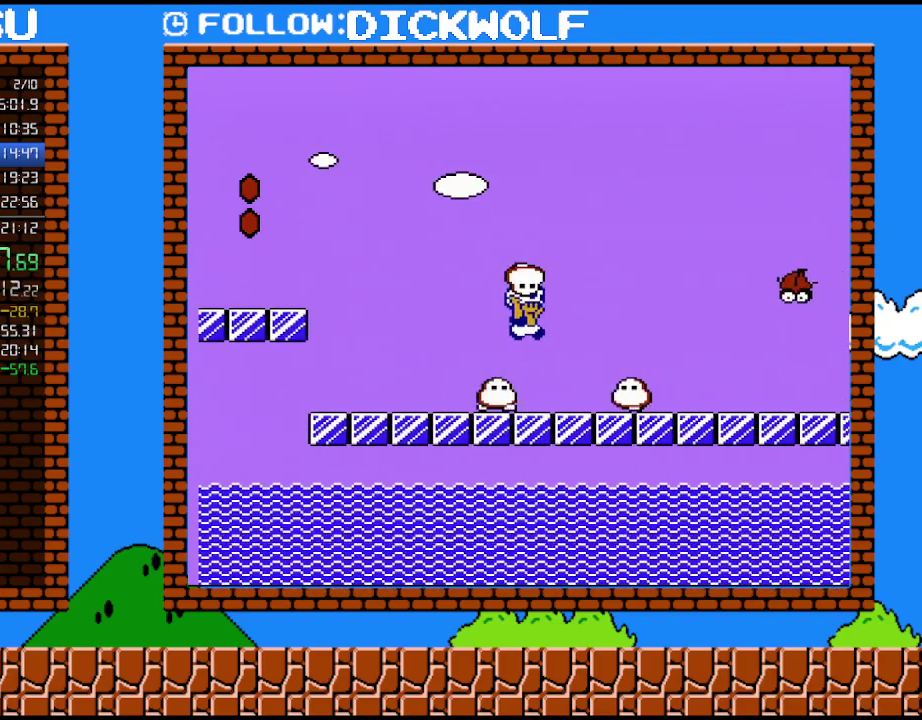
{"buttons": ["B", "DPAD_RIGHT"], "events": [[50, "A", "up"], [133, "A", "down"], [333, "A", "up"]]}
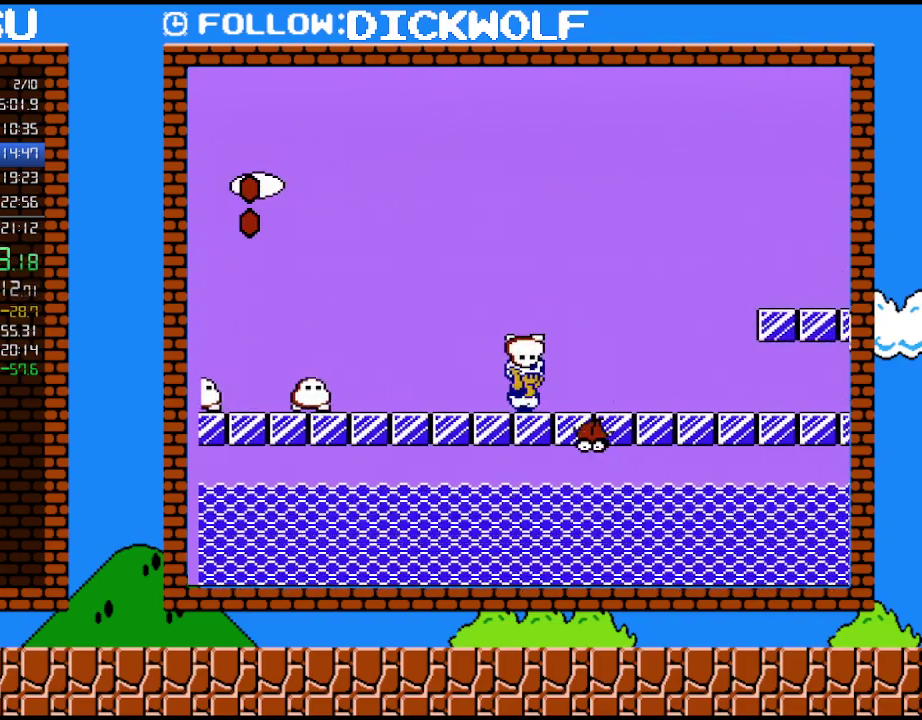
{"buttons": ["A", "B", "DPAD_RIGHT"], "events": [[333, "A", "down"]]}
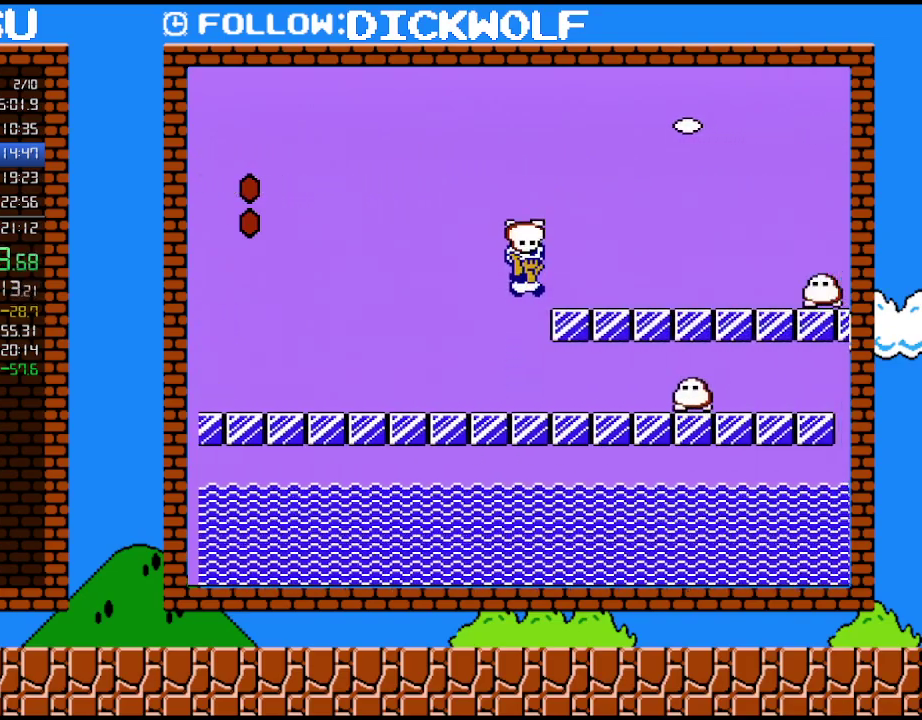
{"buttons": ["A", "B", "DPAD_RIGHT"], "events": [[100, "A", "up"], [483, "A", "down"]]}
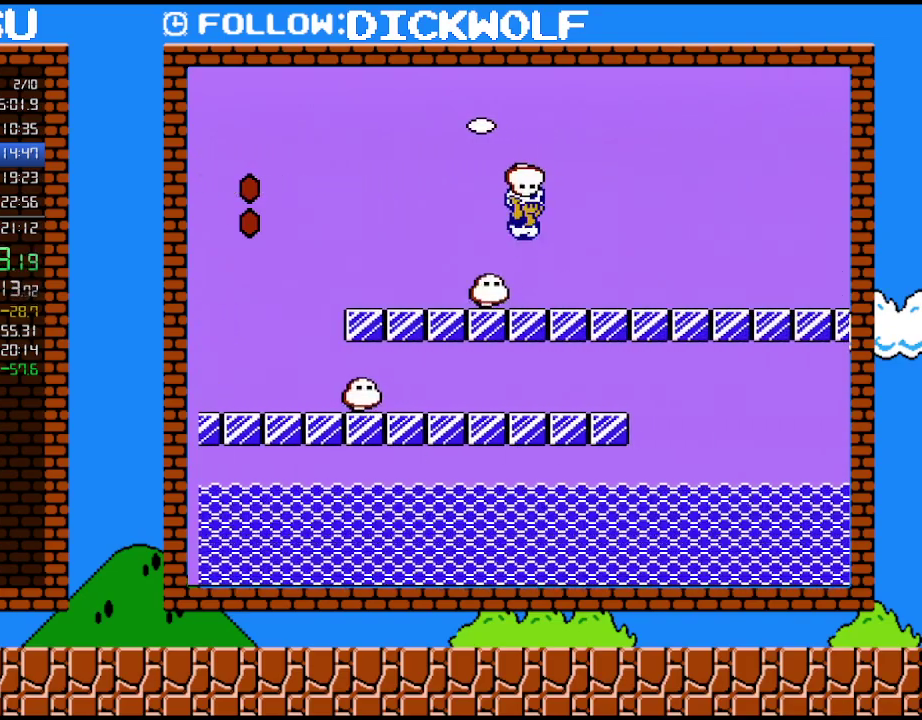
{"buttons": ["B", "DPAD_RIGHT"], "events": [[83, "A", "up"], [133, "A", "down"], [483, "A", "up"]]}
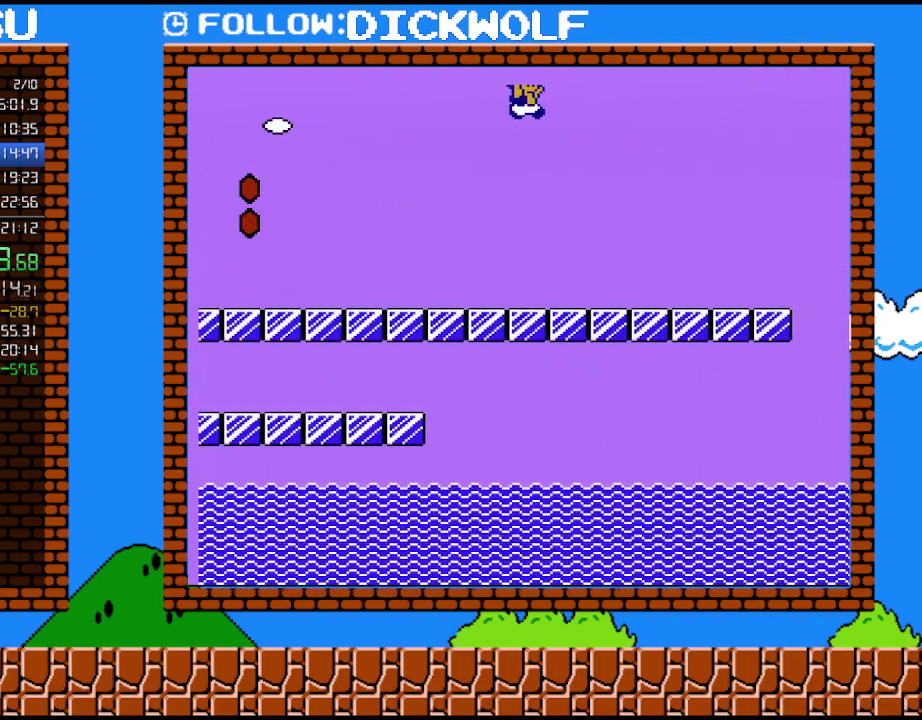
{"buttons": ["B", "DPAD_RIGHT"], "events": []}
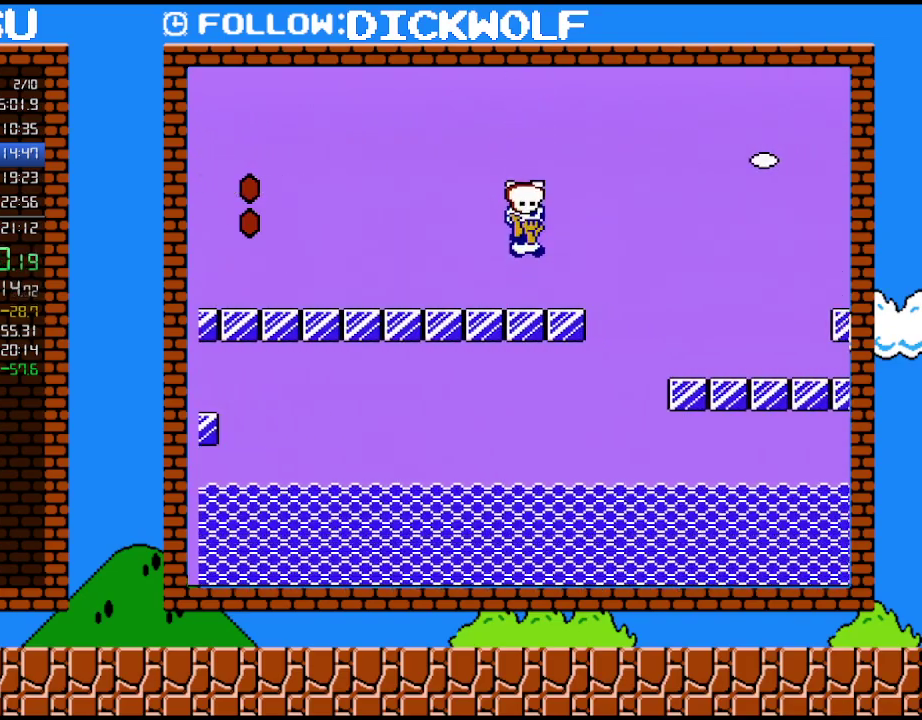
{"buttons": ["B", "DPAD_RIGHT"], "events": [[17, "A", "down"], [150, "A", "up"]]}
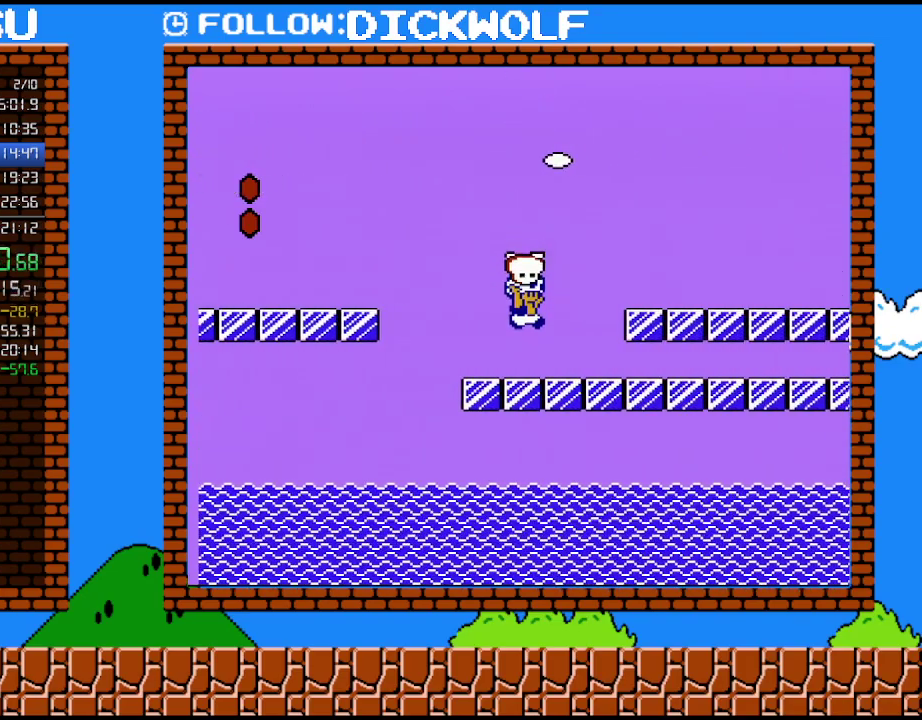
{"buttons": ["B", "DPAD_RIGHT"], "events": []}
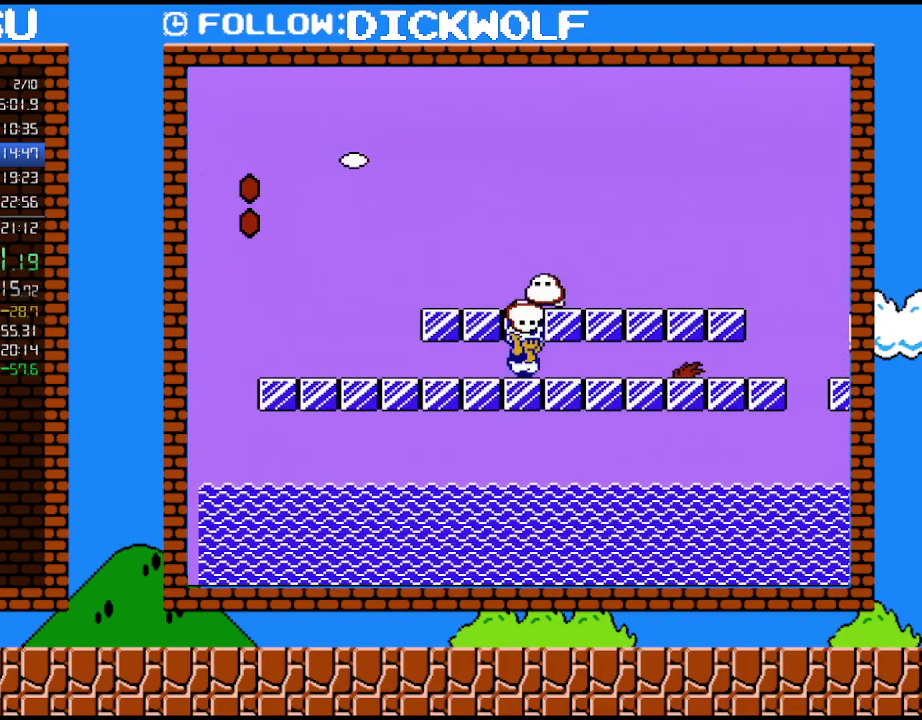
{"buttons": ["B", "DPAD_RIGHT"], "events": [[167, "A", "down"], [267, "A", "up"]]}
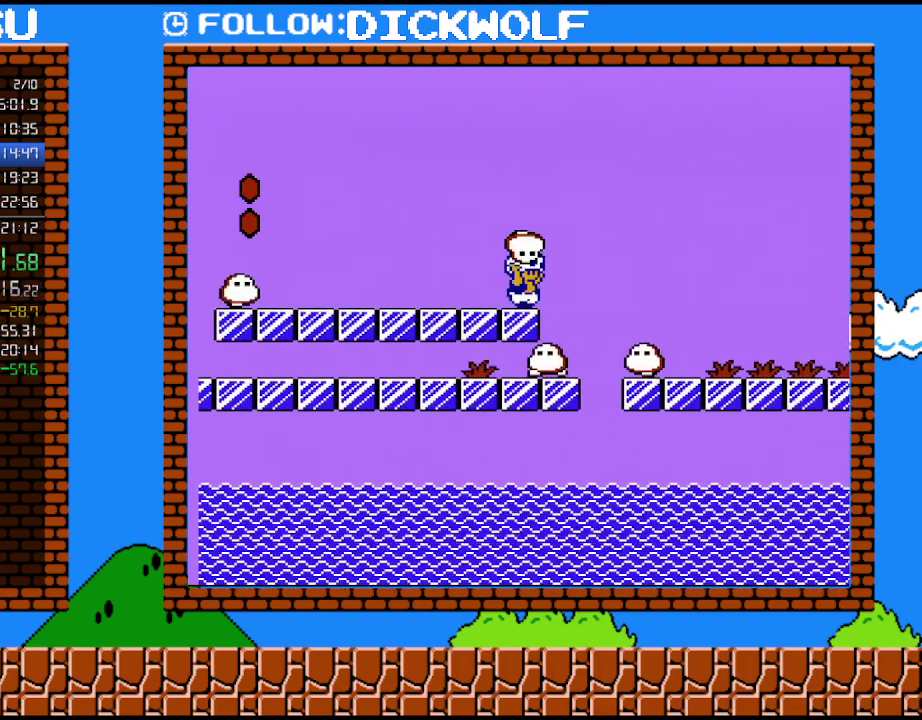
{"buttons": ["A", "B", "DPAD_RIGHT"], "events": [[83, "A", "down"]]}
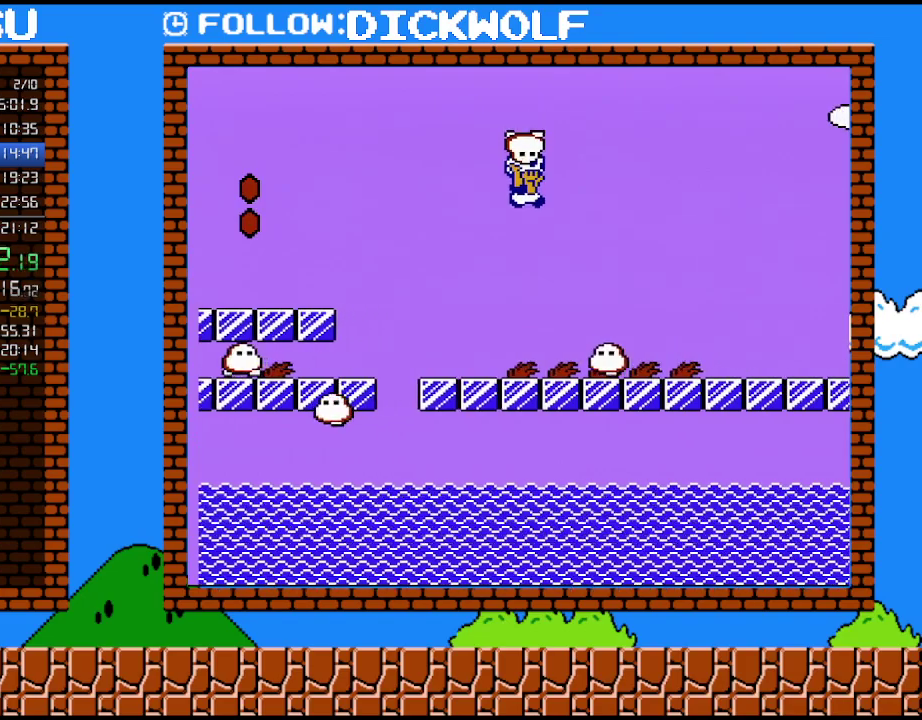
{"buttons": ["B", "DPAD_RIGHT"], "events": [[117, "A", "up"]]}
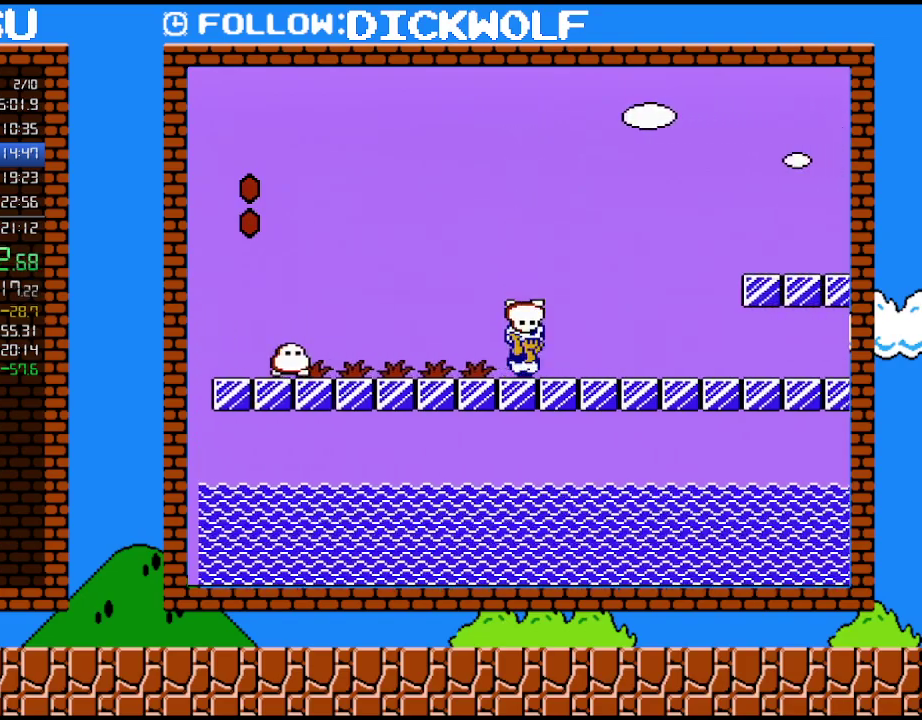
{"buttons": ["A", "B", "DPAD_RIGHT"], "events": [[300, "A", "down"]]}
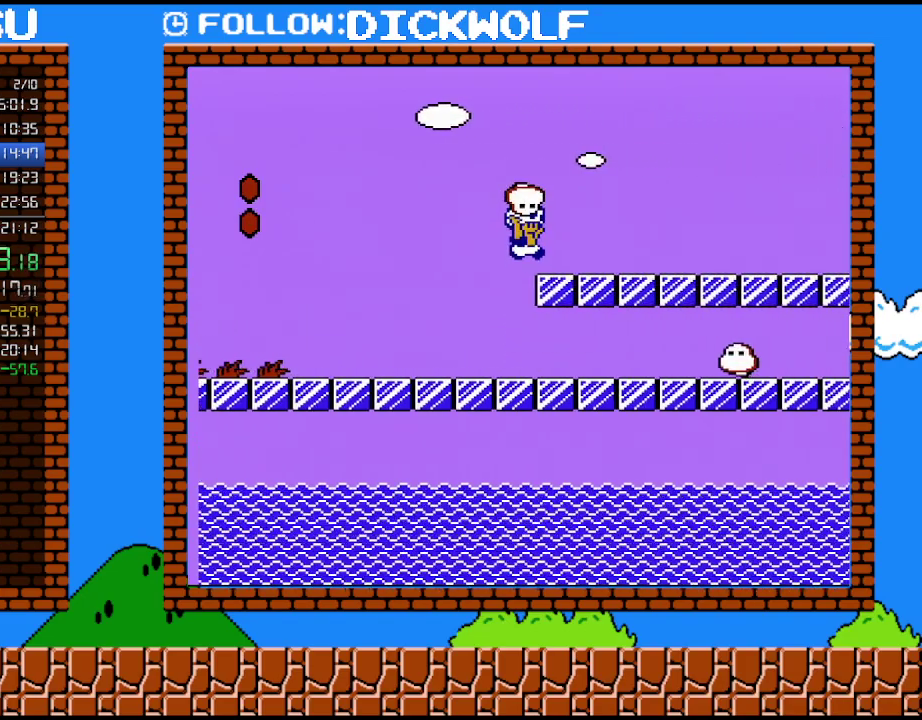
{"buttons": ["B", "DPAD_RIGHT"], "events": [[167, "A", "up"]]}
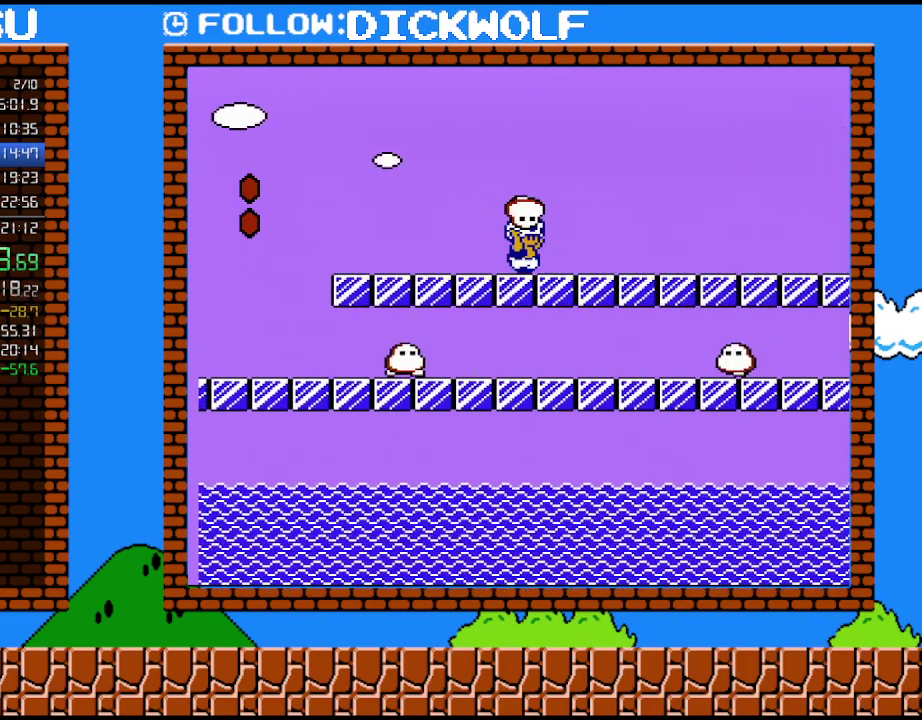
{"buttons": ["B", "DPAD_RIGHT"], "events": []}
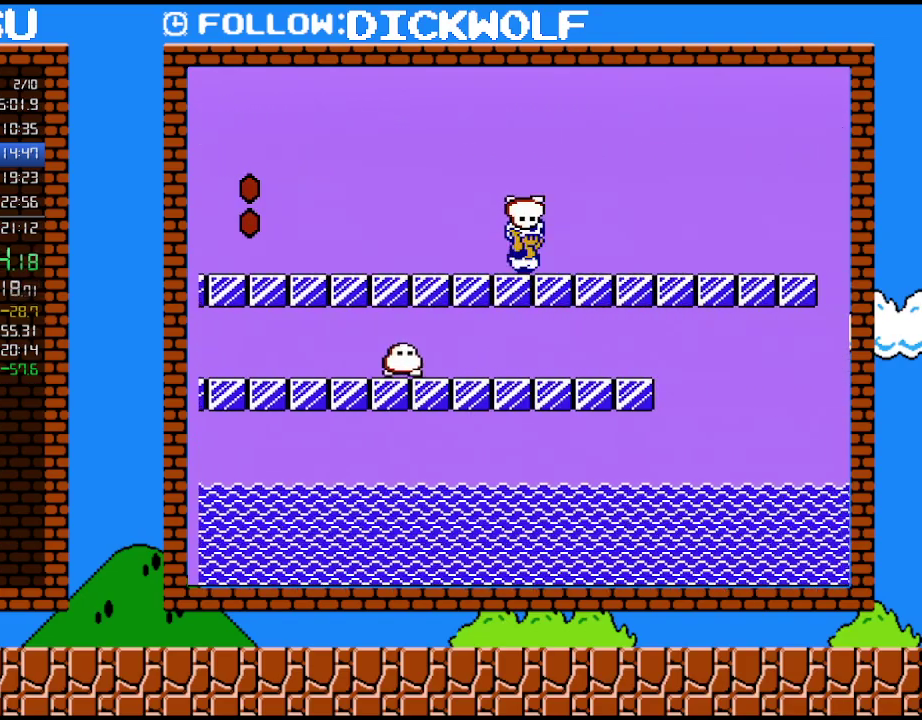
{"buttons": ["B", "DPAD_RIGHT"], "events": []}
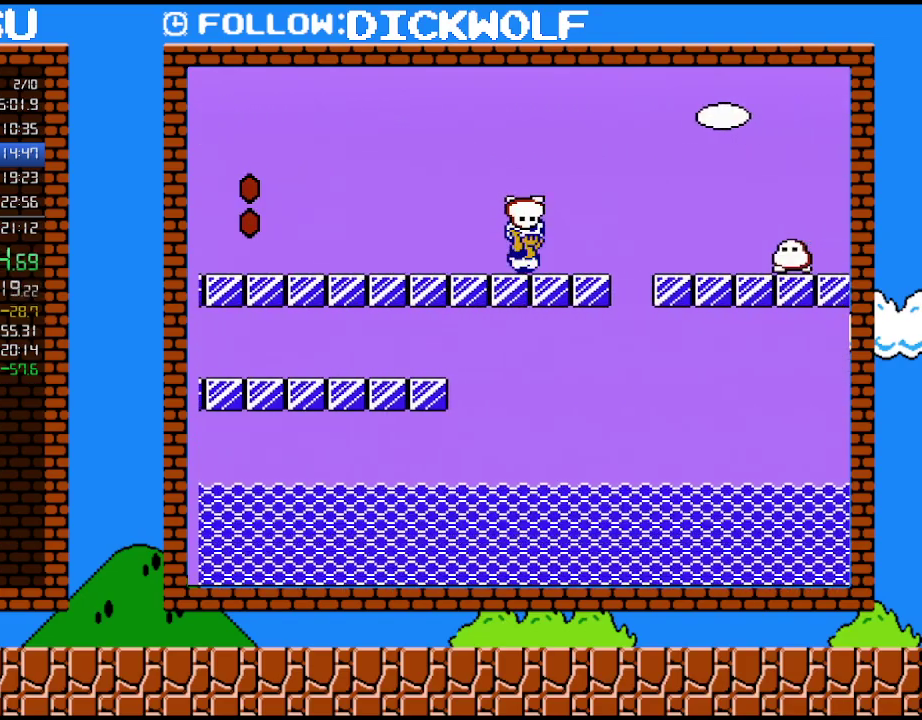
{"buttons": ["A", "B", "DPAD_RIGHT"], "events": [[133, "A", "down"]]}
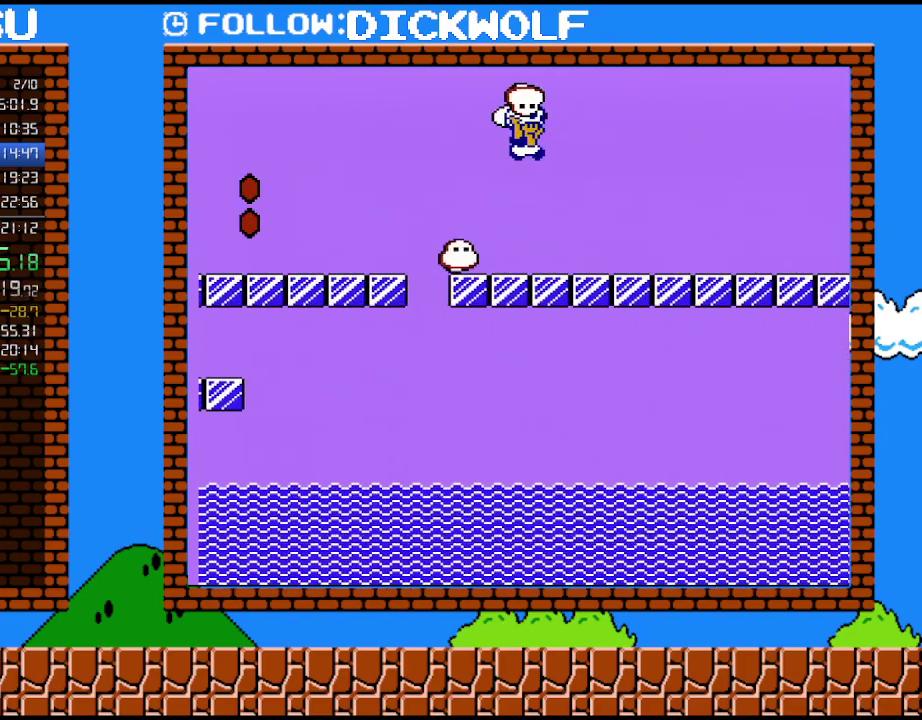
{"buttons": ["B", "DPAD_RIGHT"], "events": [[50, "A", "up"]]}
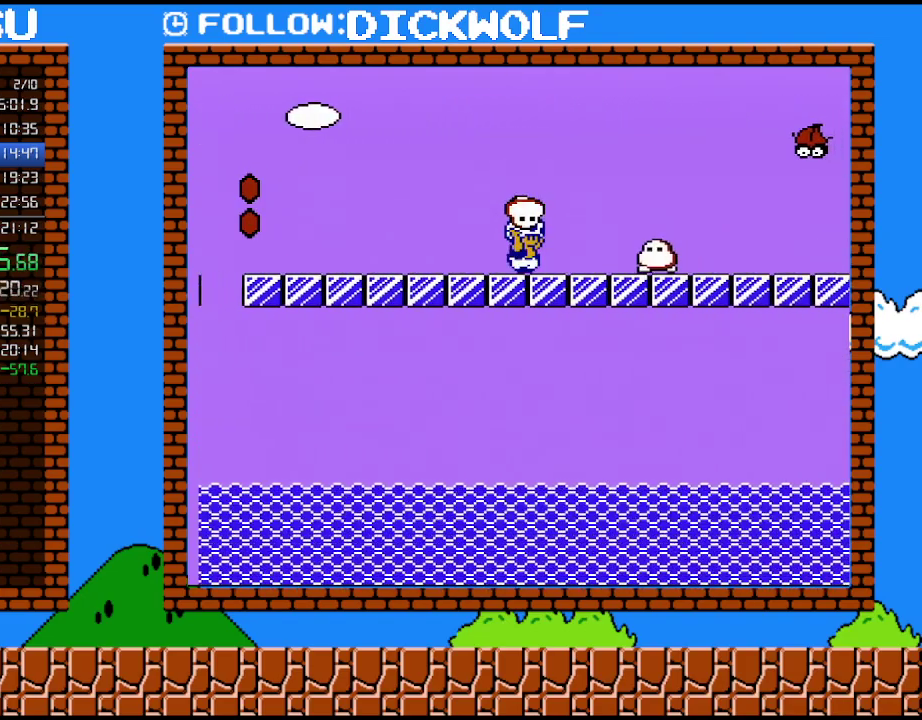
{"buttons": ["A", "B", "DPAD_RIGHT"], "events": [[233, "A", "down"], [333, "A", "up"], [383, "A", "down"]]}
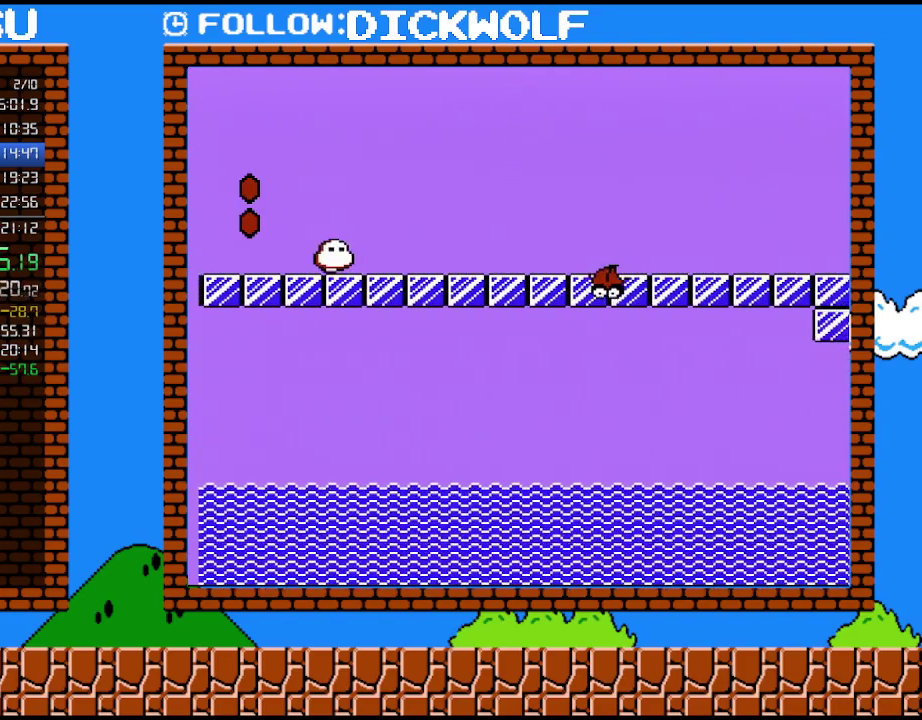
{"buttons": ["B", "DPAD_RIGHT"], "events": [[167, "A", "up"]]}